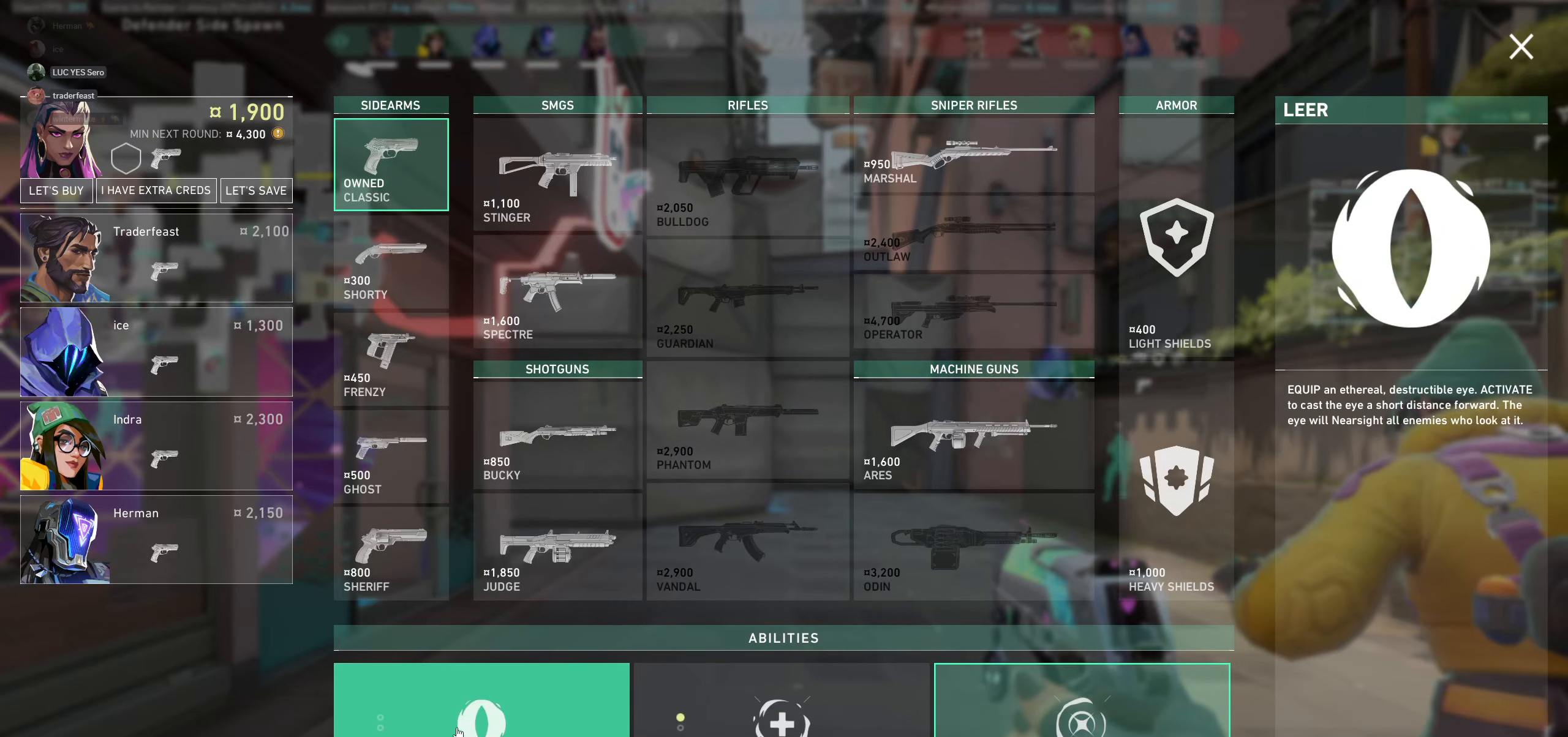
Gameplay with keyboard and mouse; each line is a JSON object with the keys and mouse buttons held at the frame after it. "events" lists presses ("down") and releases ("up") of "a", "ctrl", "d", "e", "q", "s", "shift", "space", "w", "mouse_left", "mouse_wheel", "mouse_right", "mouse_mb4" and "mouse_mb5" between this image and that frame as [ms after this image, input, new state], when the widget could be followed in between. "mouse_left", "mouse_wheel", "mouse_right", "mouse_mb4", "mouse_mb5" = the "left", "wheel", "right", "mb4", "mb5" buttons of the "mouse" list. No other keys are recorded. "wheel" means that the mouse wheel is clicked or scrolled. Not read: mouse_move.
{"keys": [], "mouse": [], "events": [[67, "mouse_left", "down"], [167, "mouse_left", "up"]]}
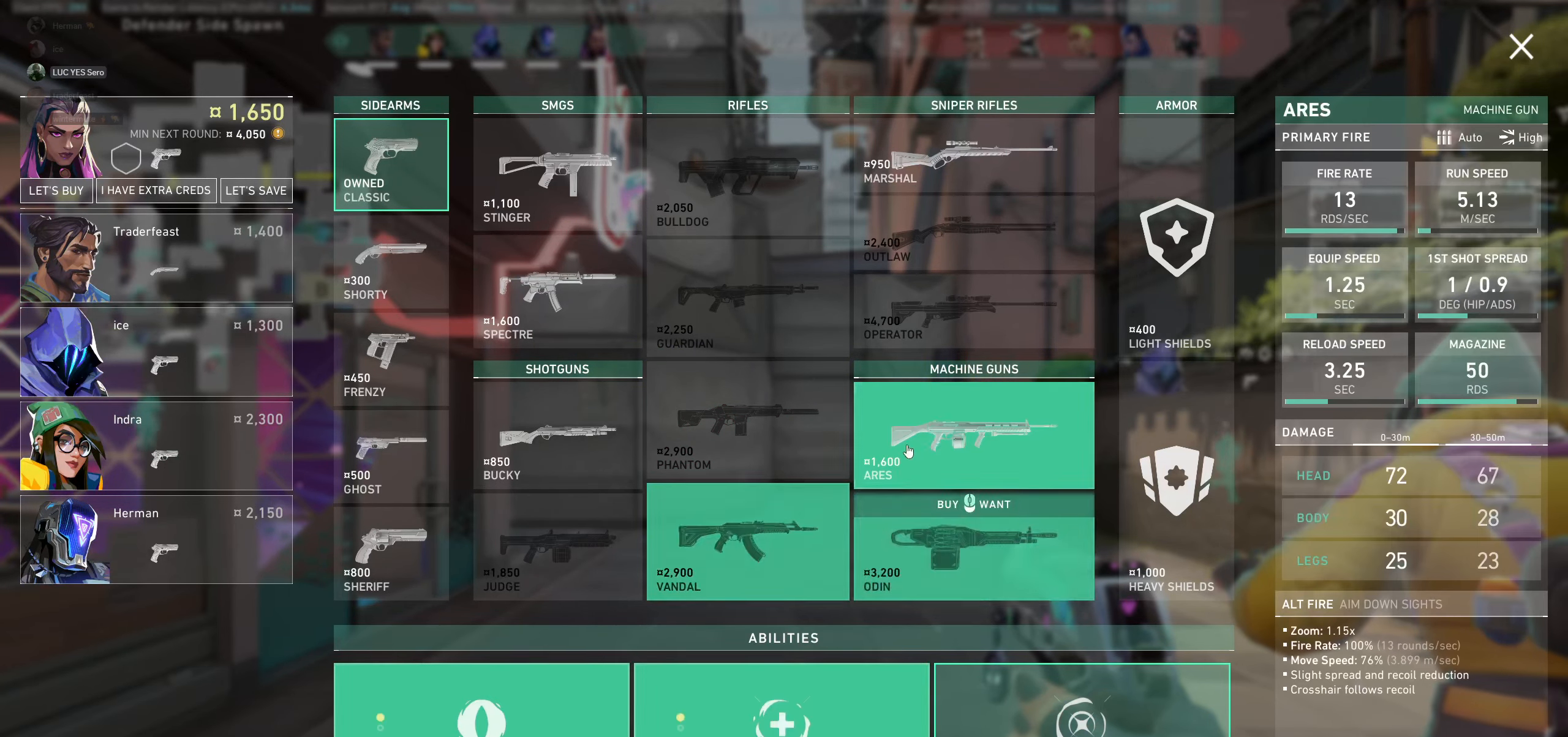
{"keys": [], "mouse": [], "events": []}
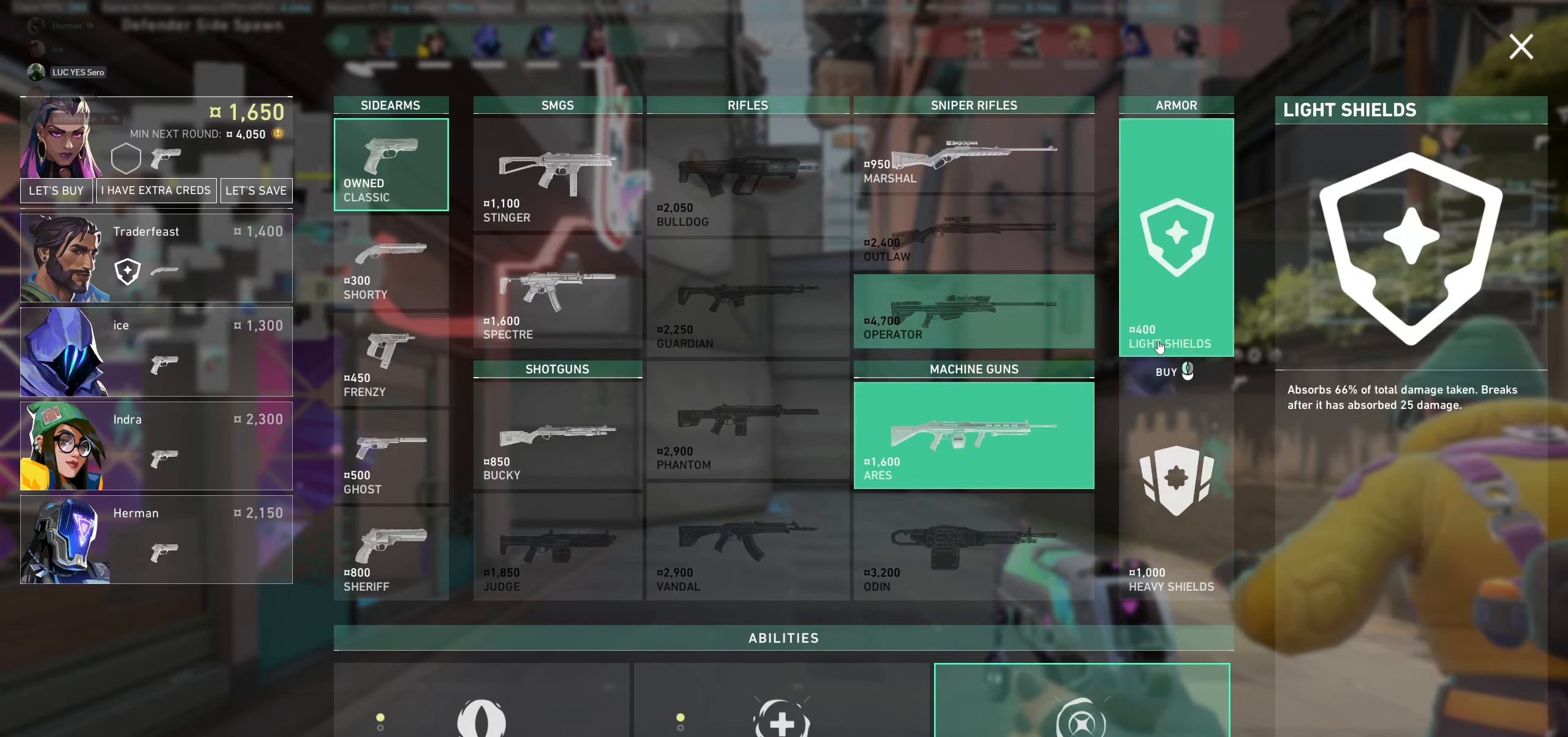
{"keys": [], "mouse": [], "events": []}
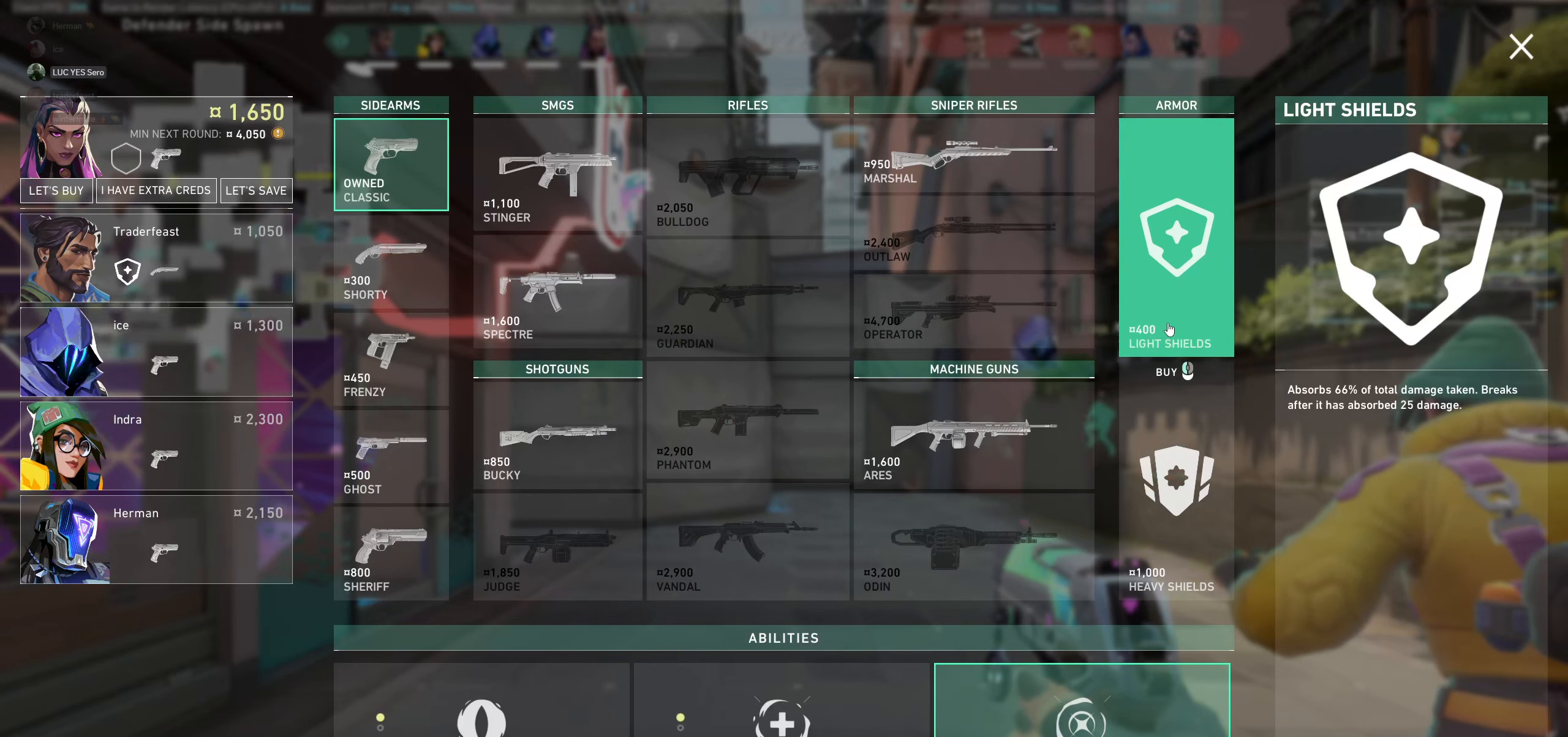
{"keys": [], "mouse": [], "events": []}
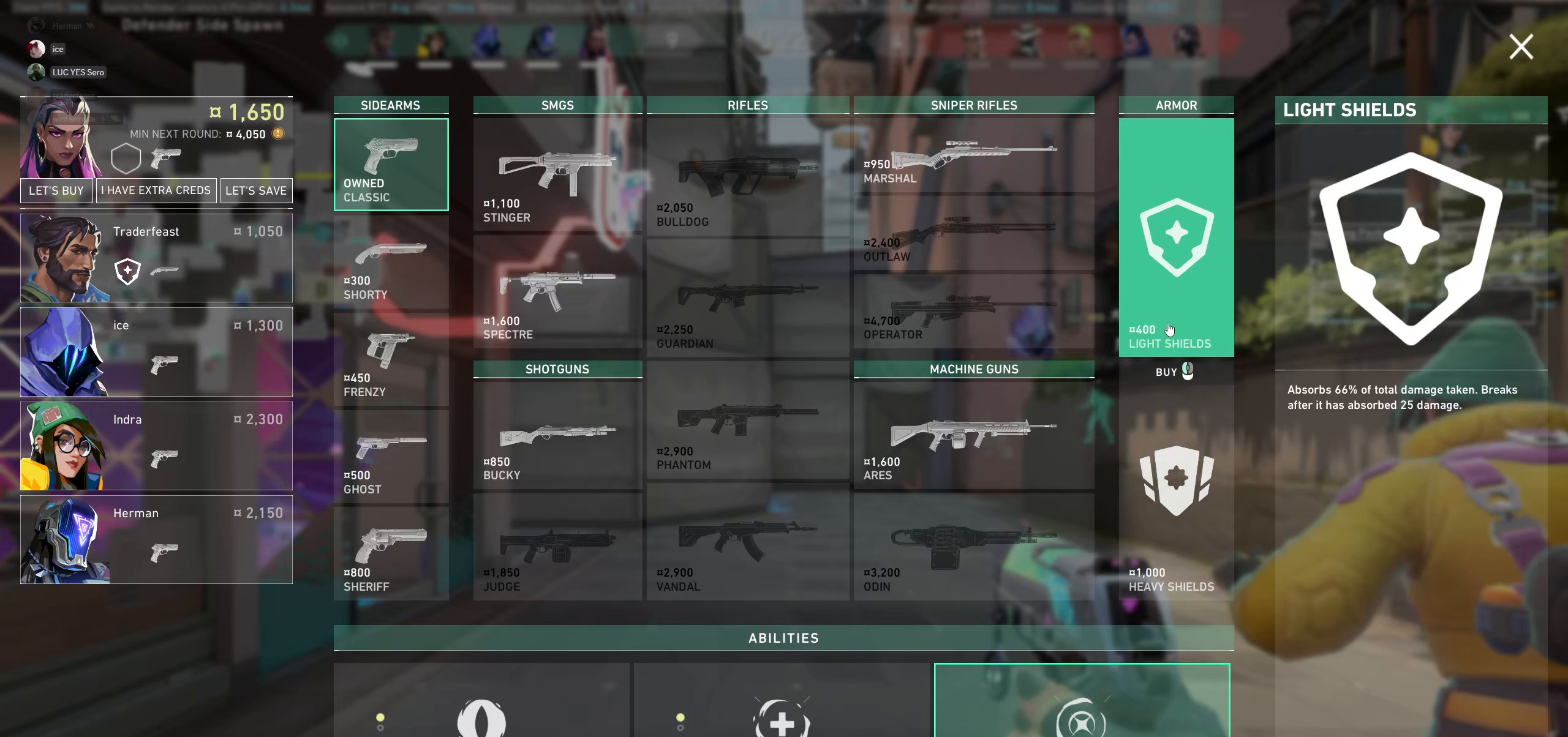
{"keys": [], "mouse": [], "events": []}
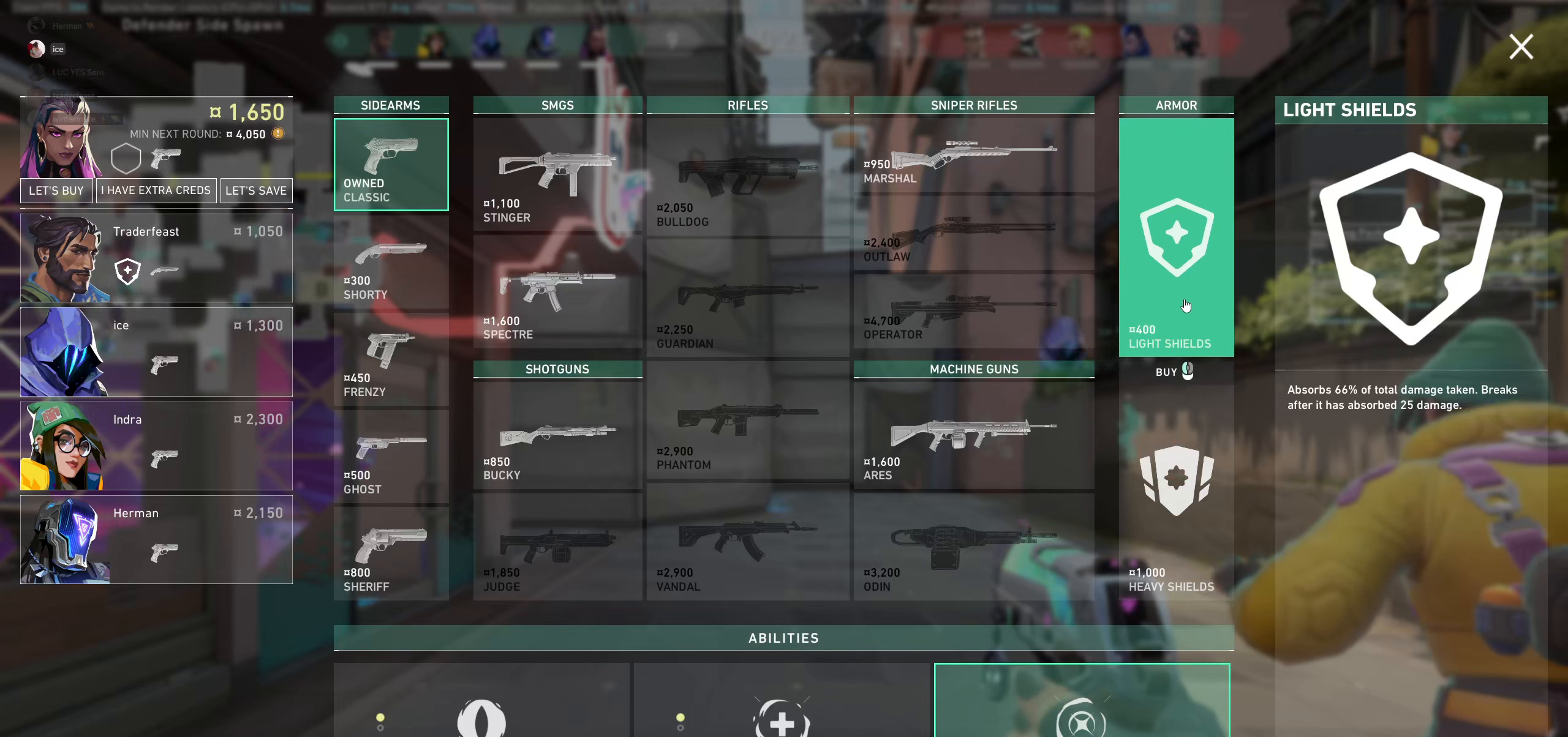
{"keys": [], "mouse": [], "events": []}
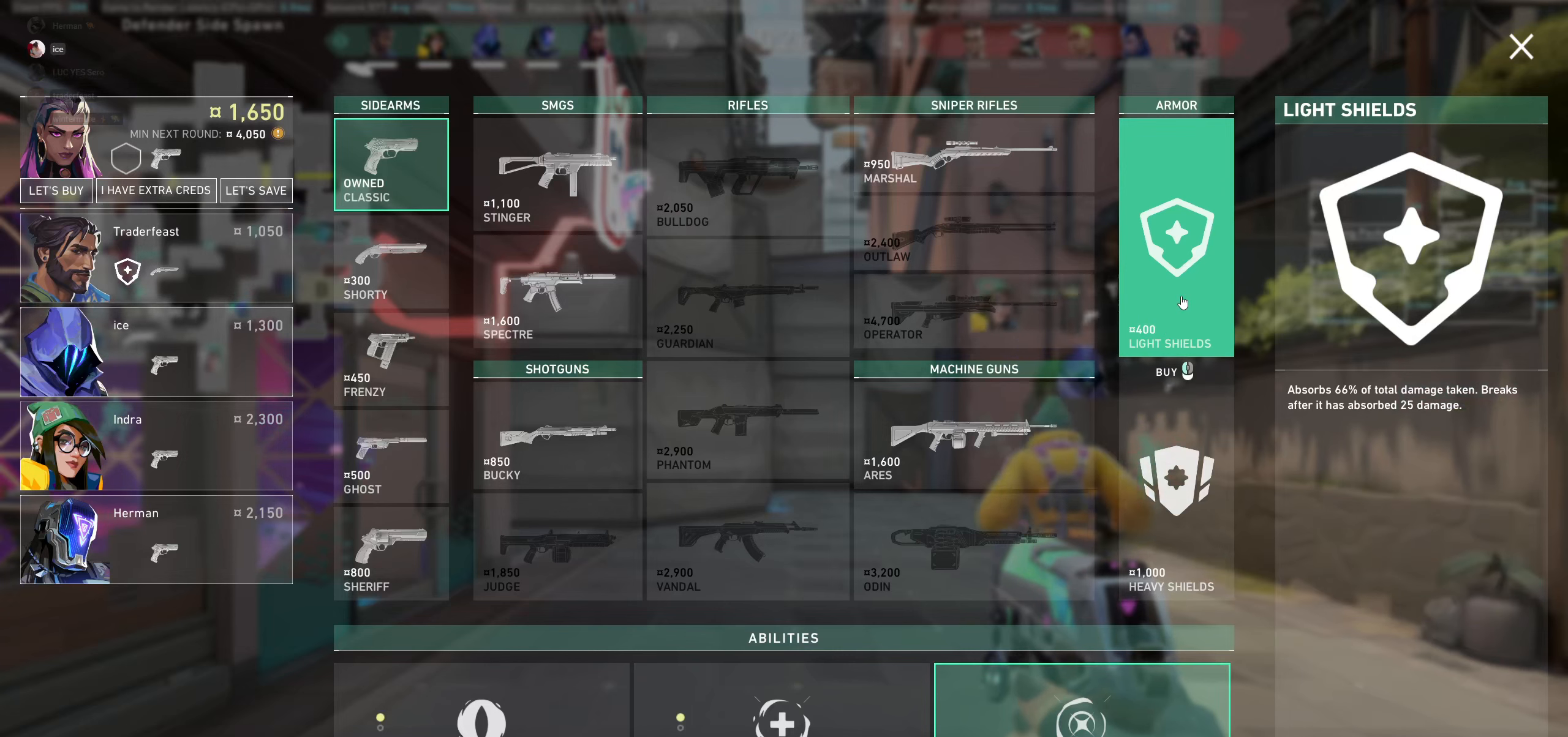
{"keys": [], "mouse": ["left"], "events": [[283, "mouse_left", "down"]]}
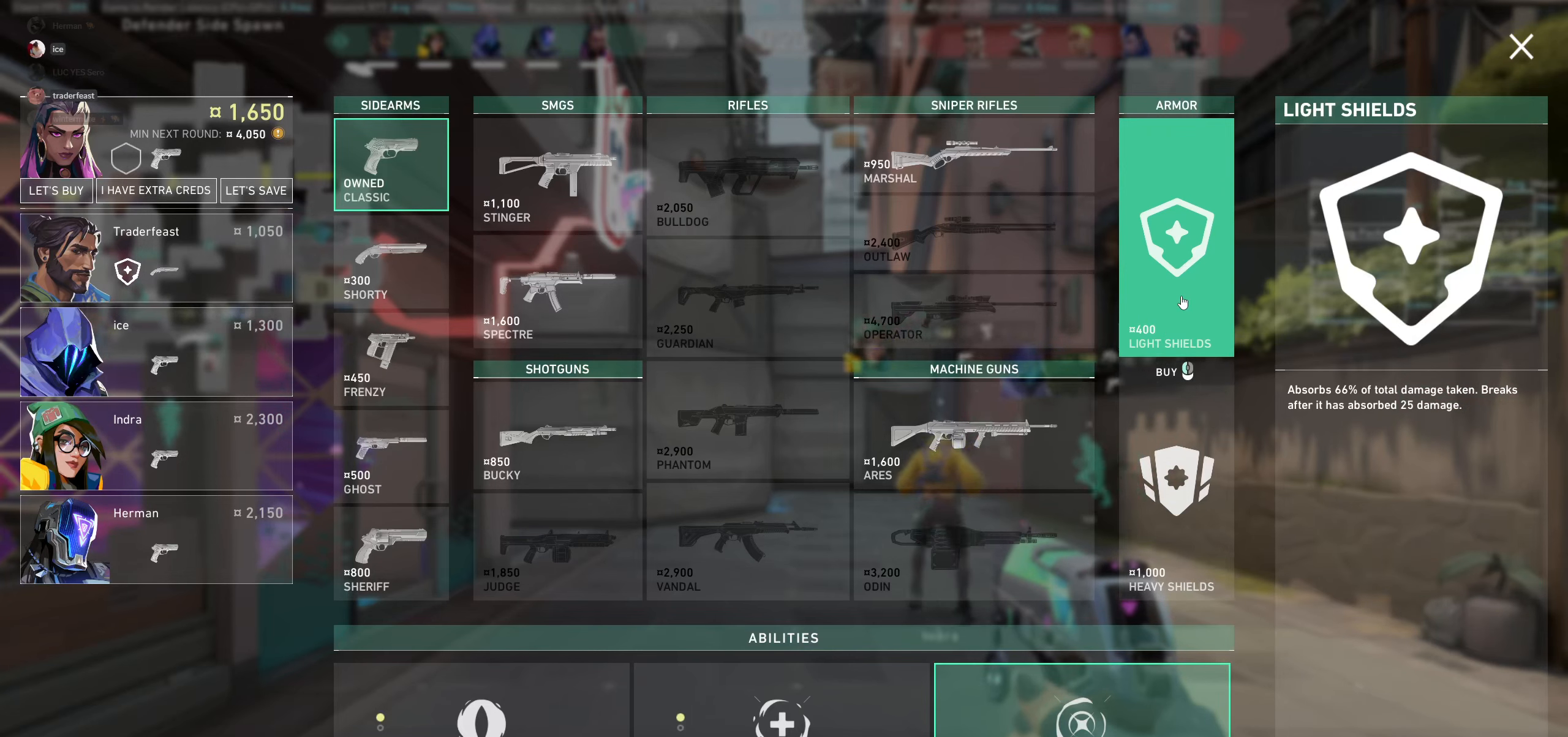
{"keys": [], "mouse": [], "events": [[33, "mouse_left", "up"]]}
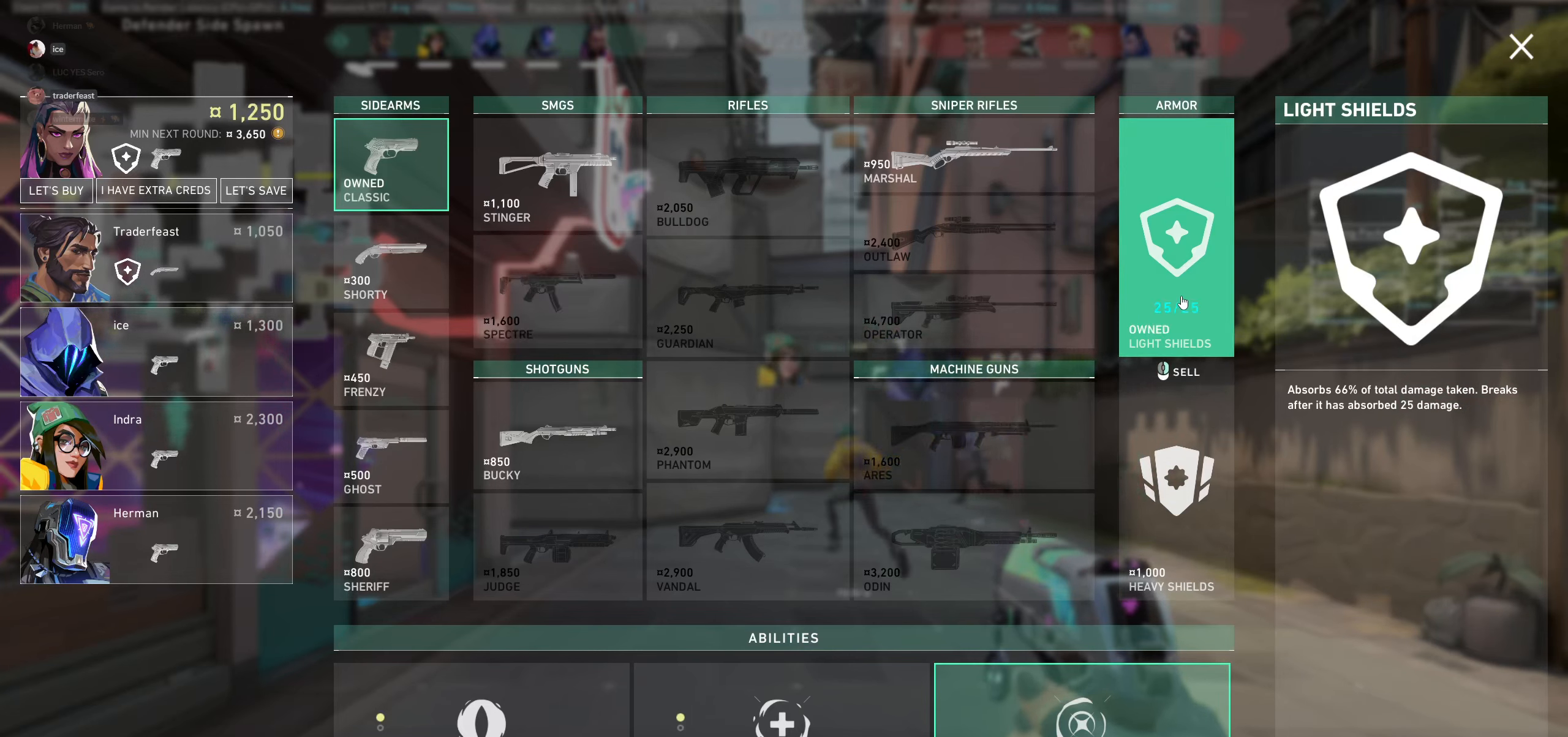
{"keys": [], "mouse": [], "events": []}
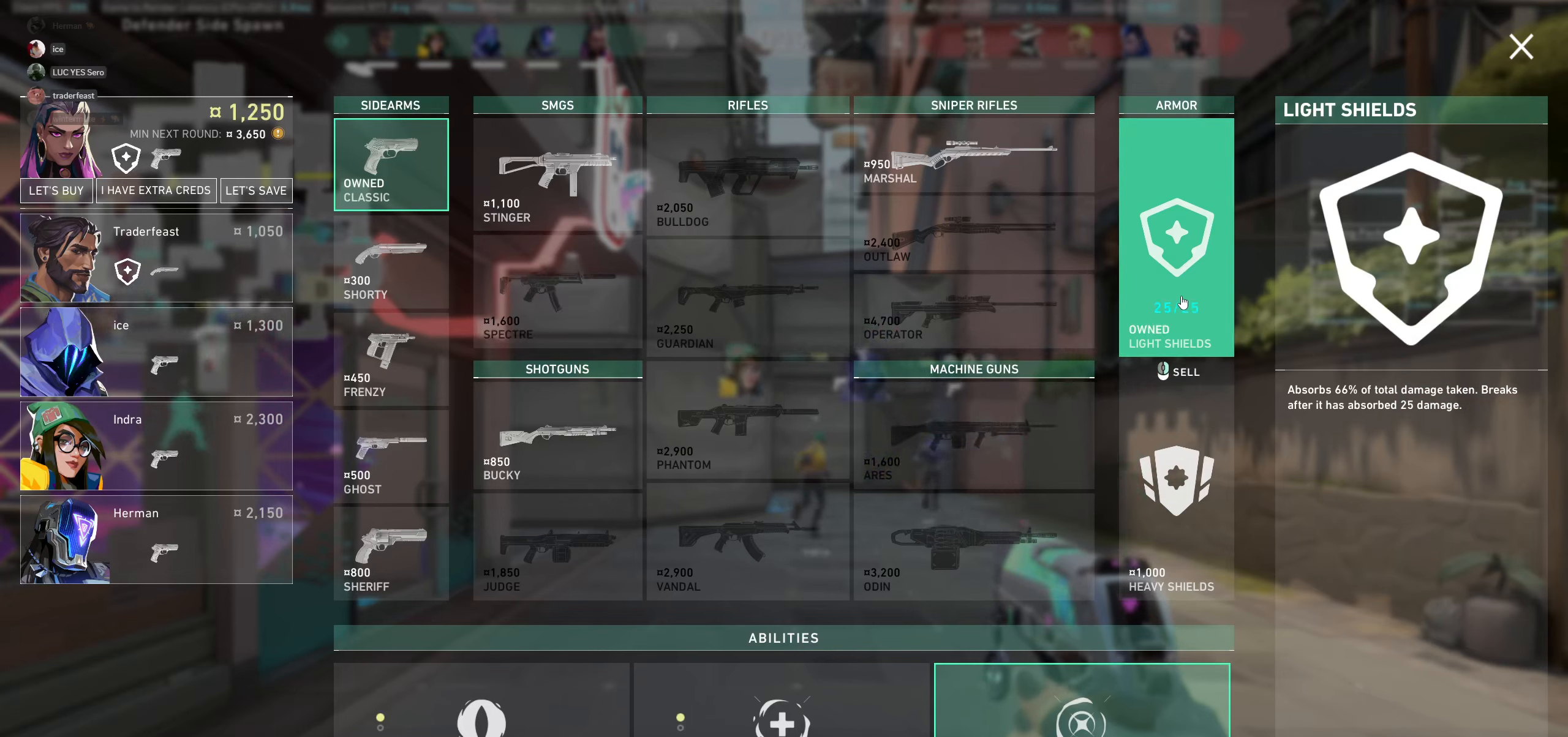
{"keys": [], "mouse": [], "events": []}
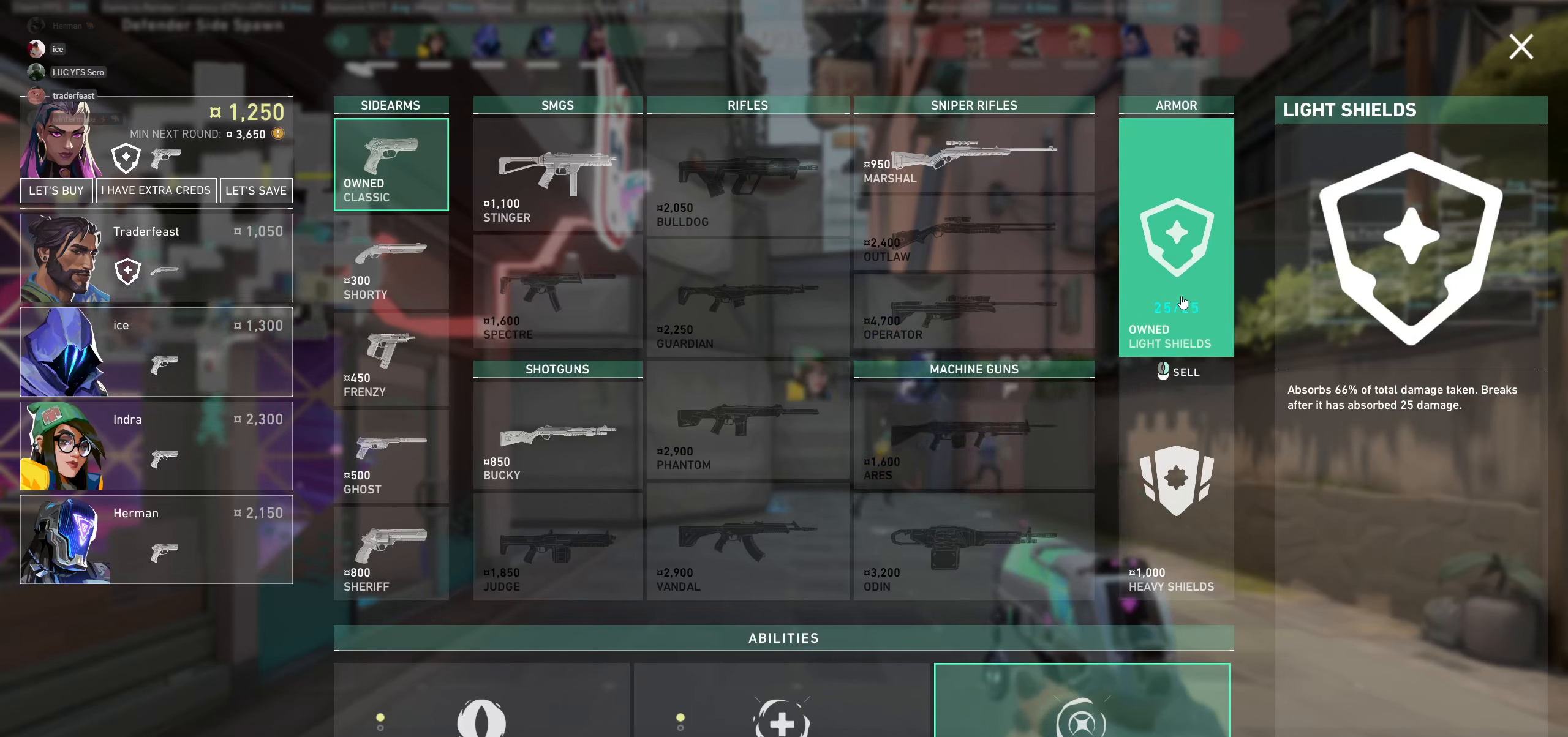
{"keys": [], "mouse": [], "events": []}
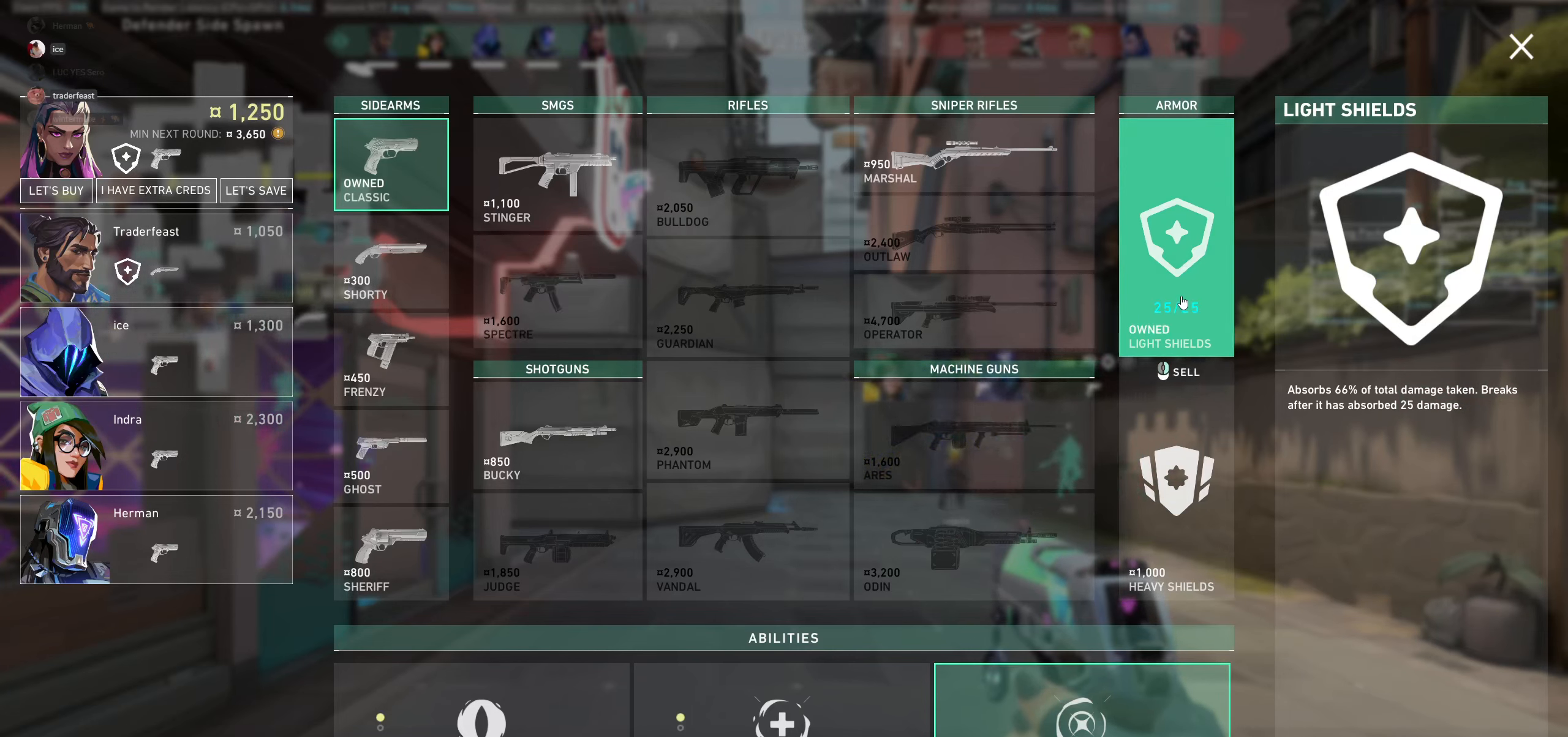
{"keys": [], "mouse": [], "events": []}
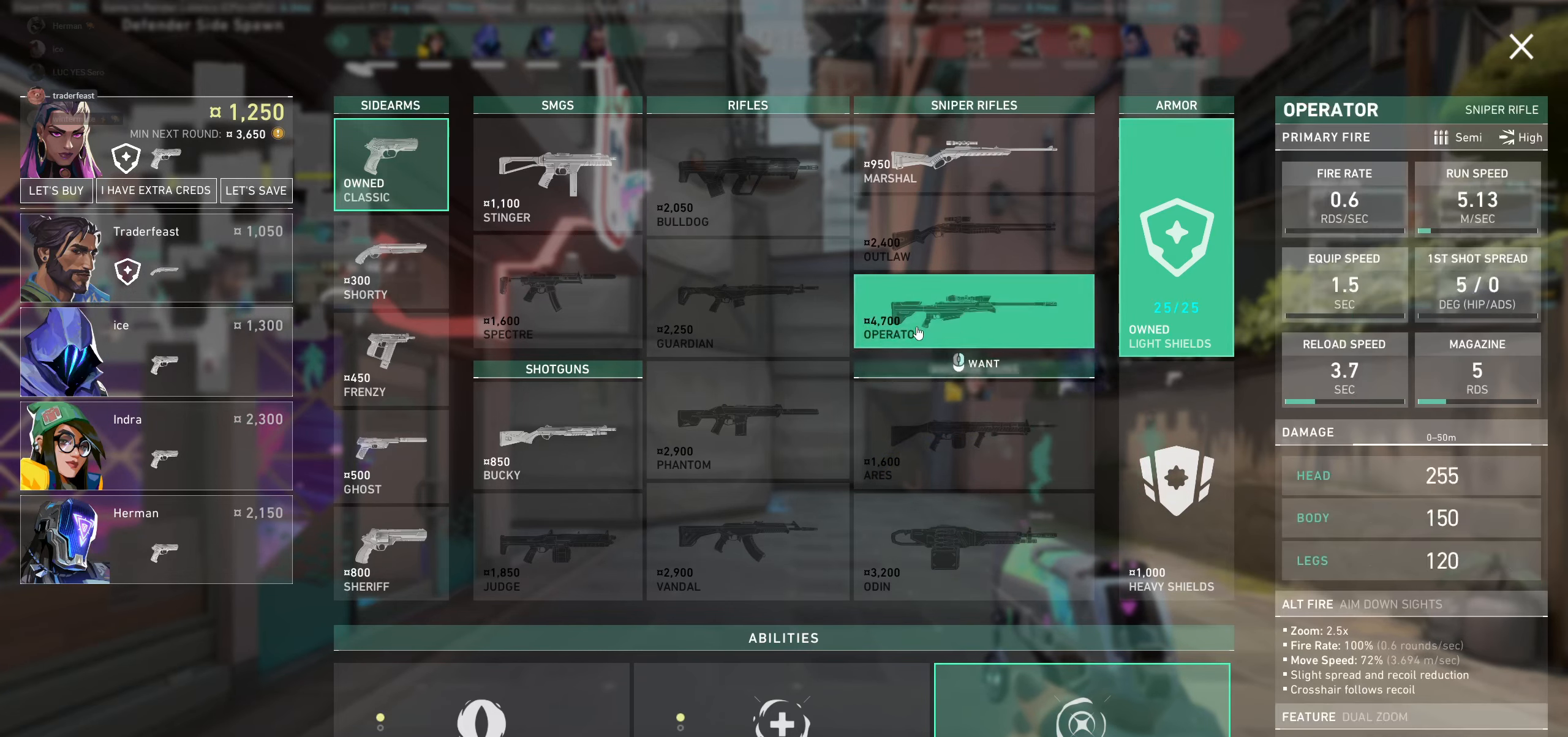
{"keys": [], "mouse": [], "events": []}
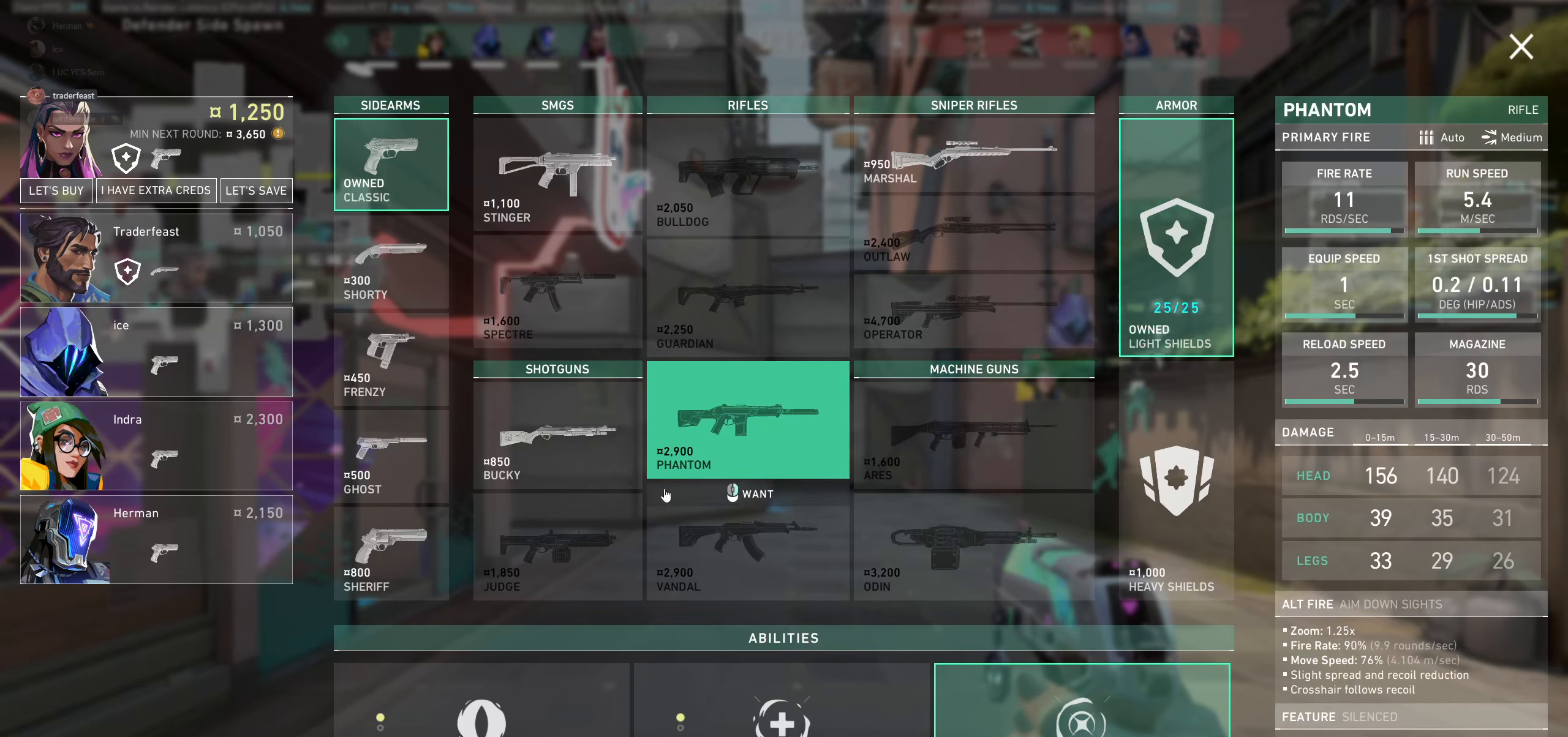
{"keys": [], "mouse": [], "events": []}
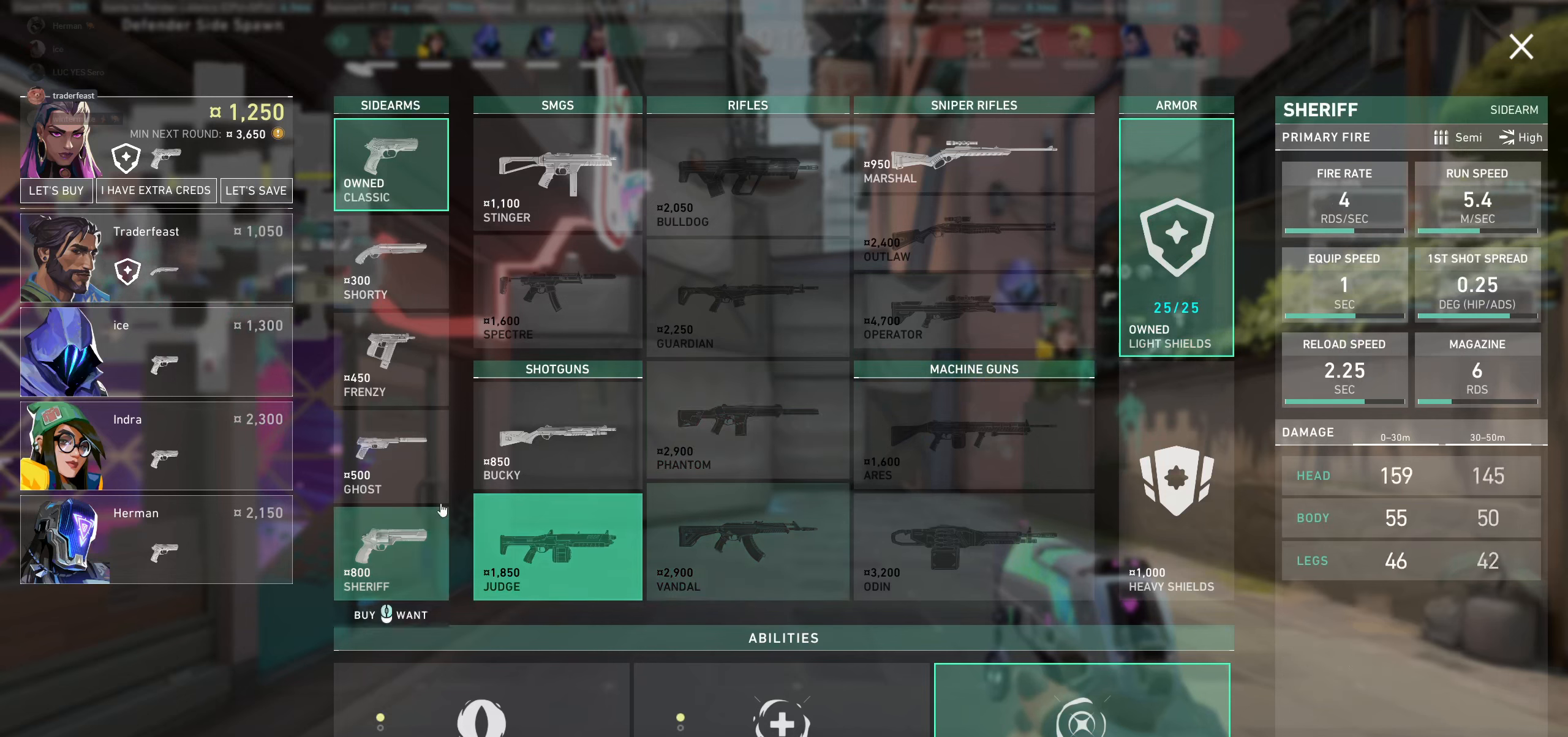
{"keys": [], "mouse": [], "events": []}
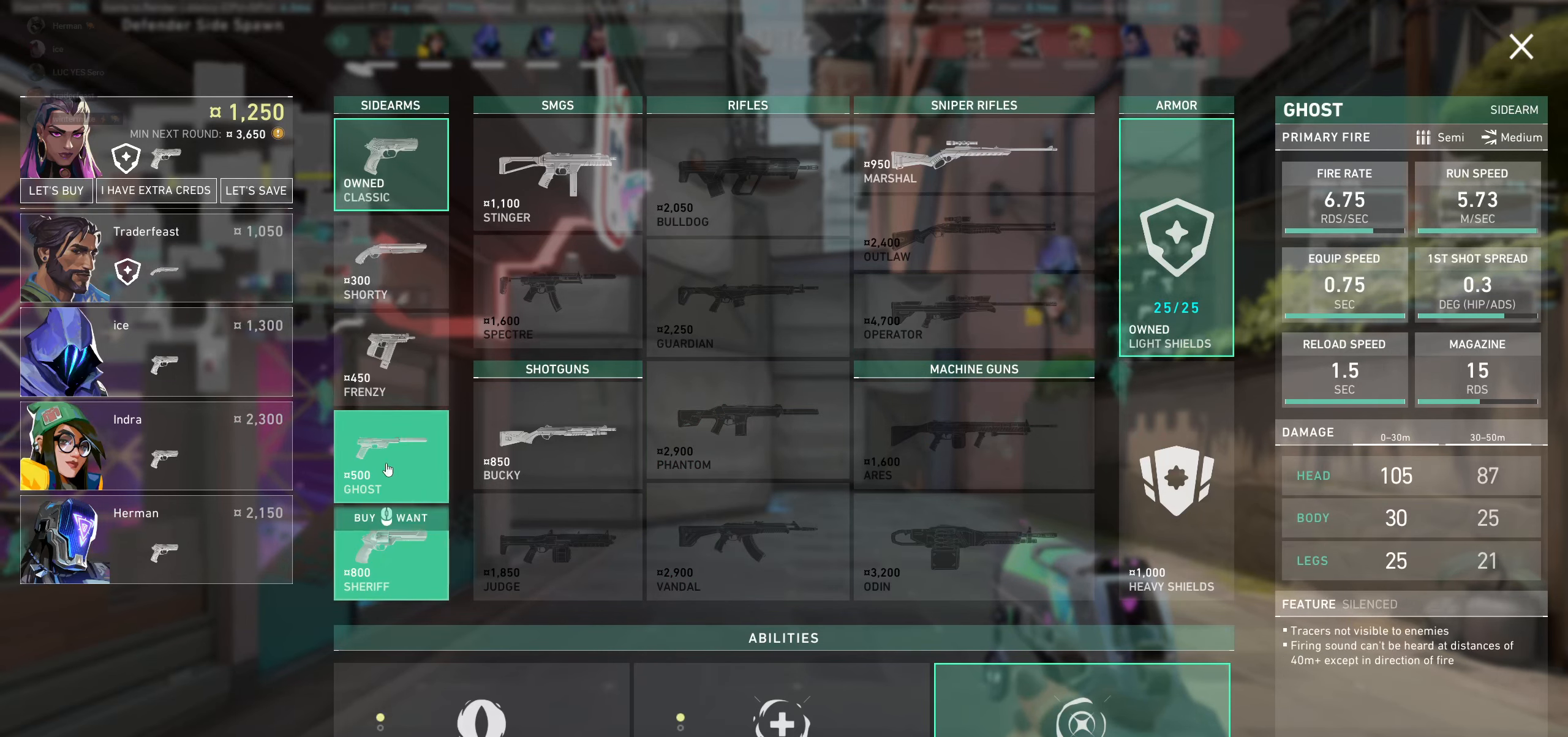
{"keys": [], "mouse": [], "events": []}
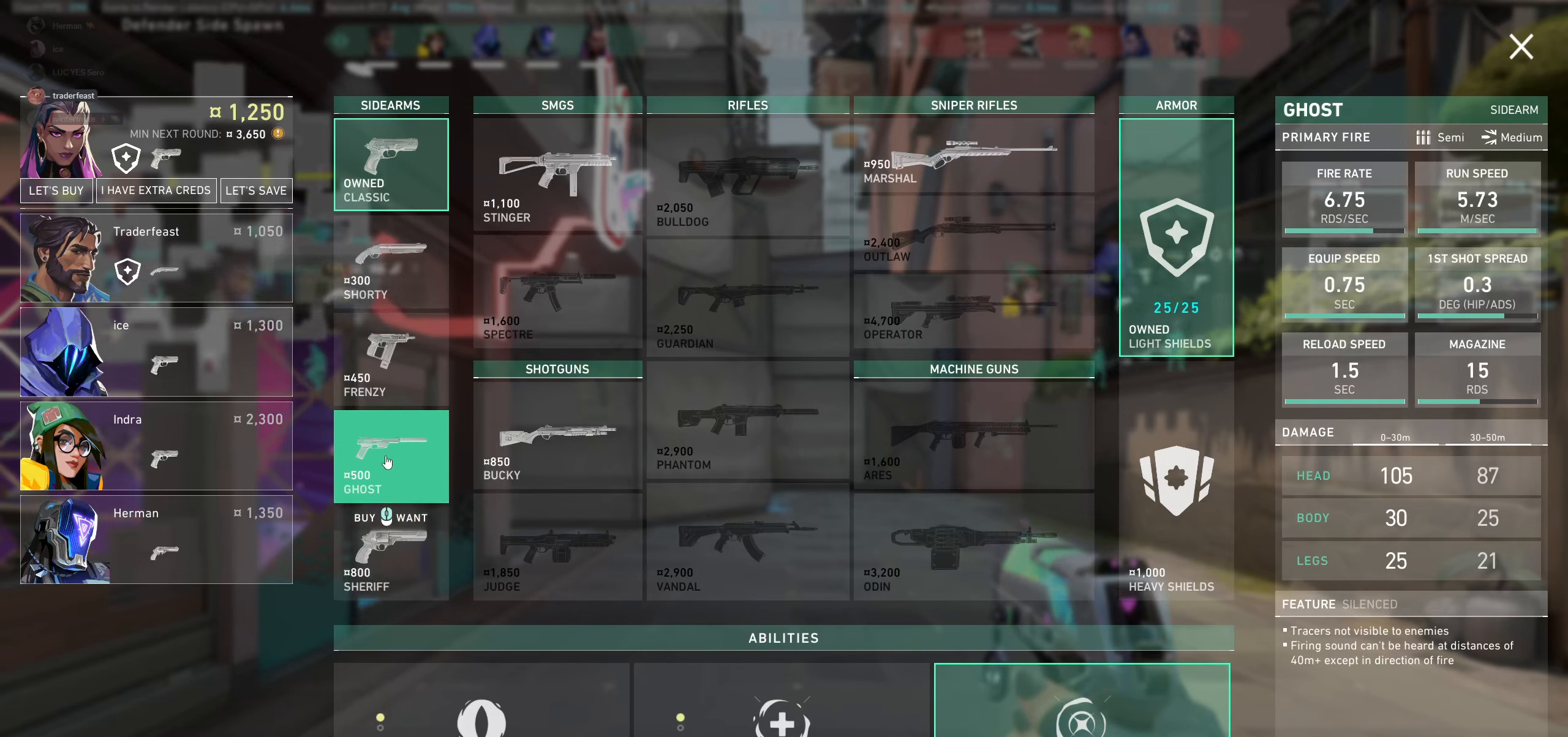
{"keys": [], "mouse": ["left"], "events": [[300, "mouse_left", "down"]]}
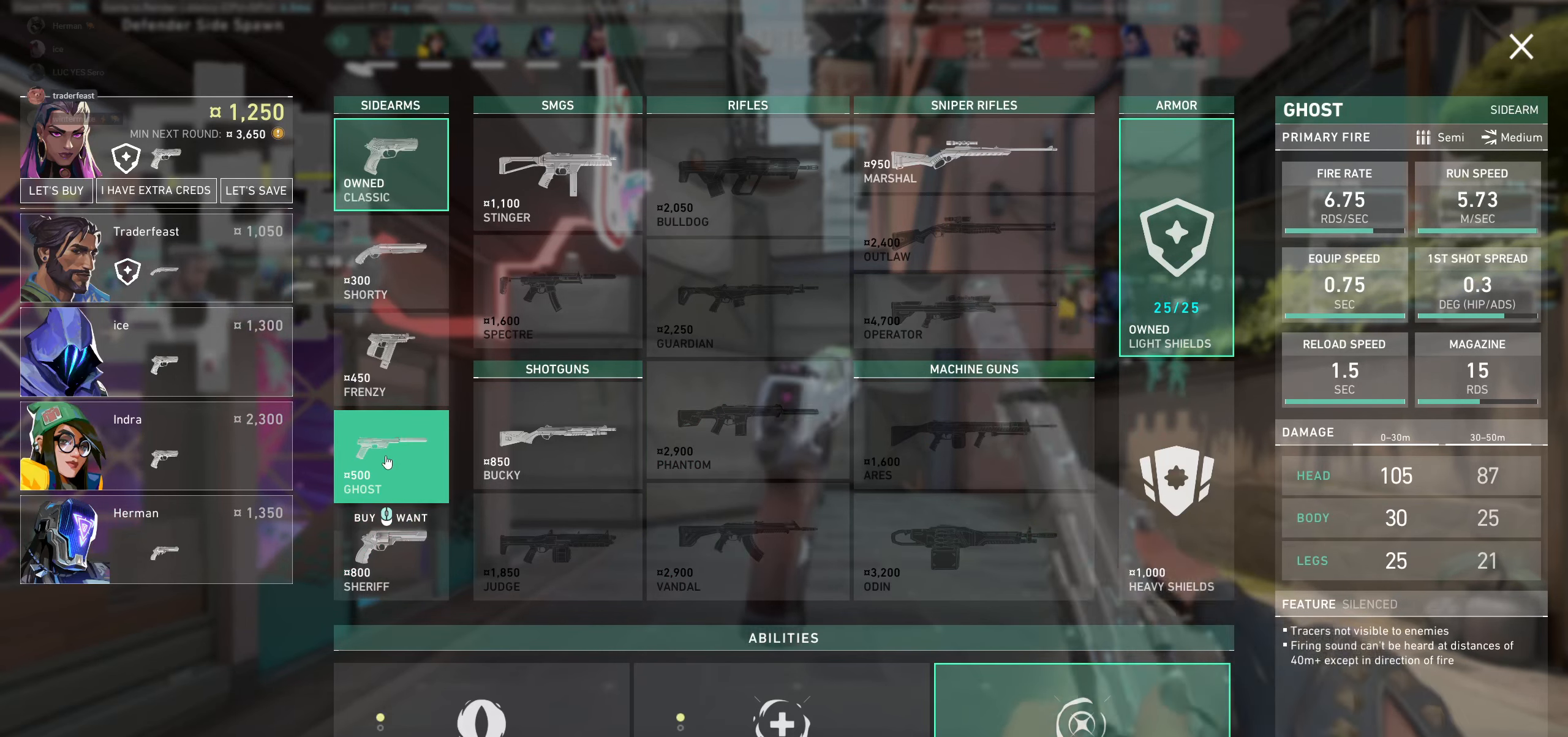
{"keys": [], "mouse": [], "events": [[33, "mouse_left", "up"]]}
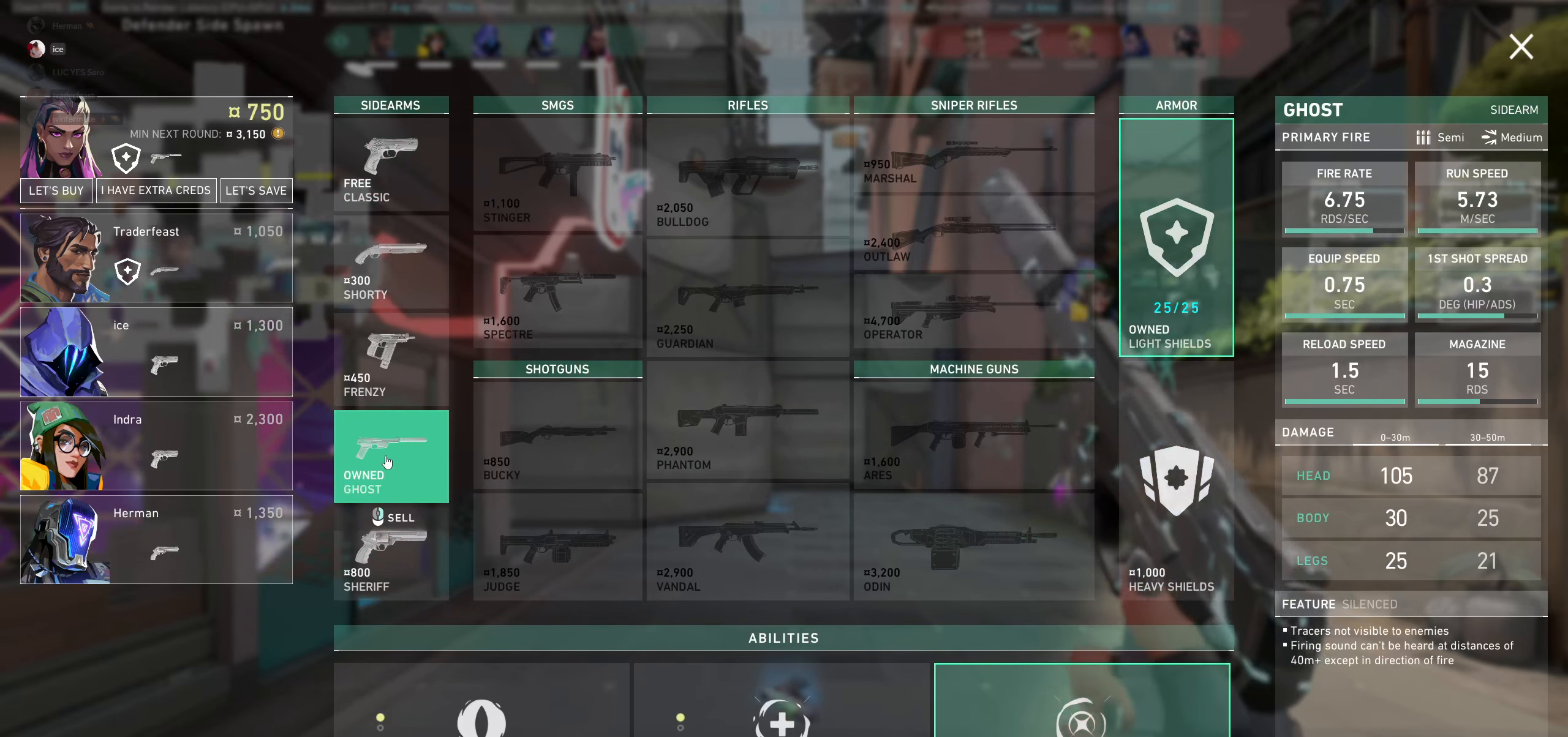
{"keys": [], "mouse": [], "events": []}
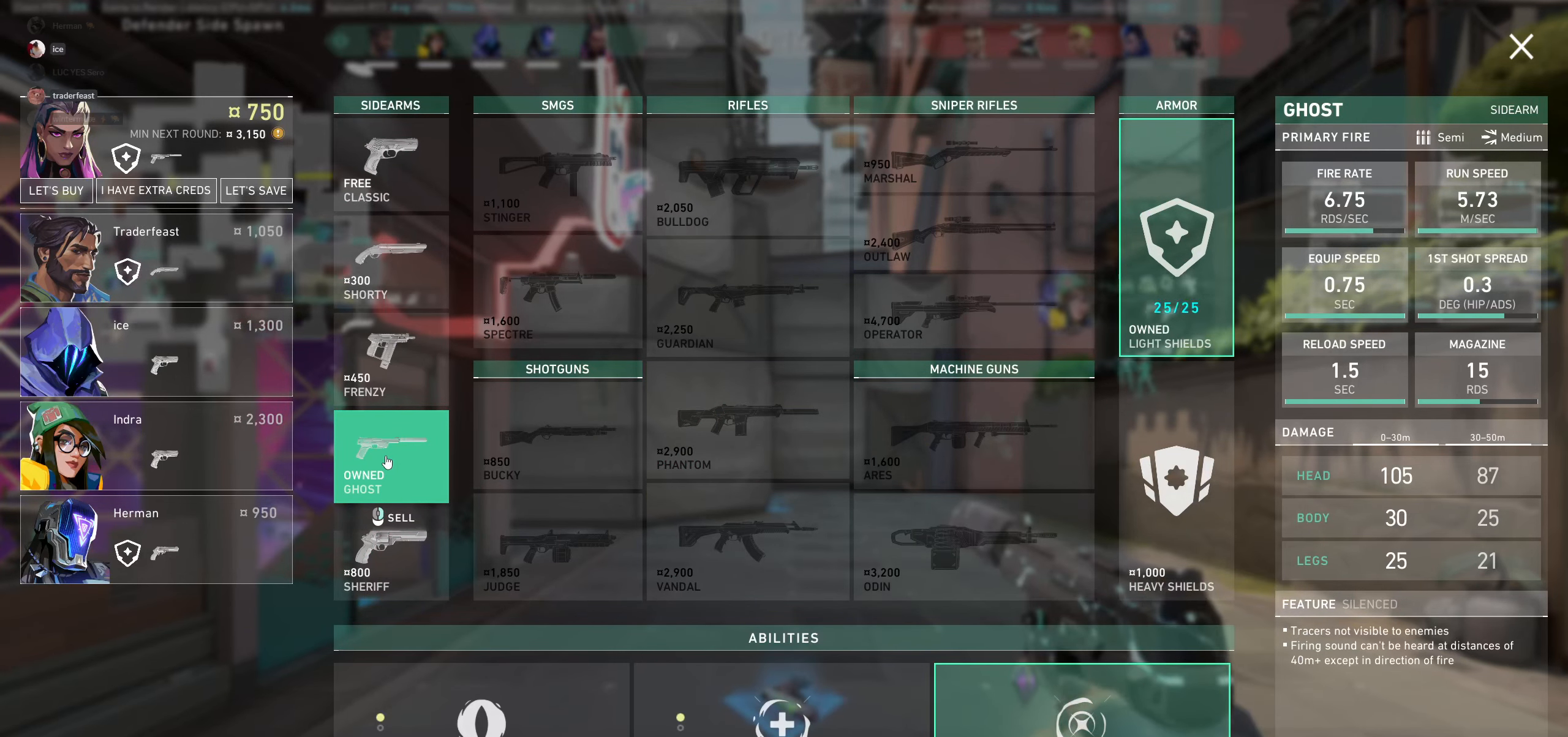
{"keys": [], "mouse": [], "events": []}
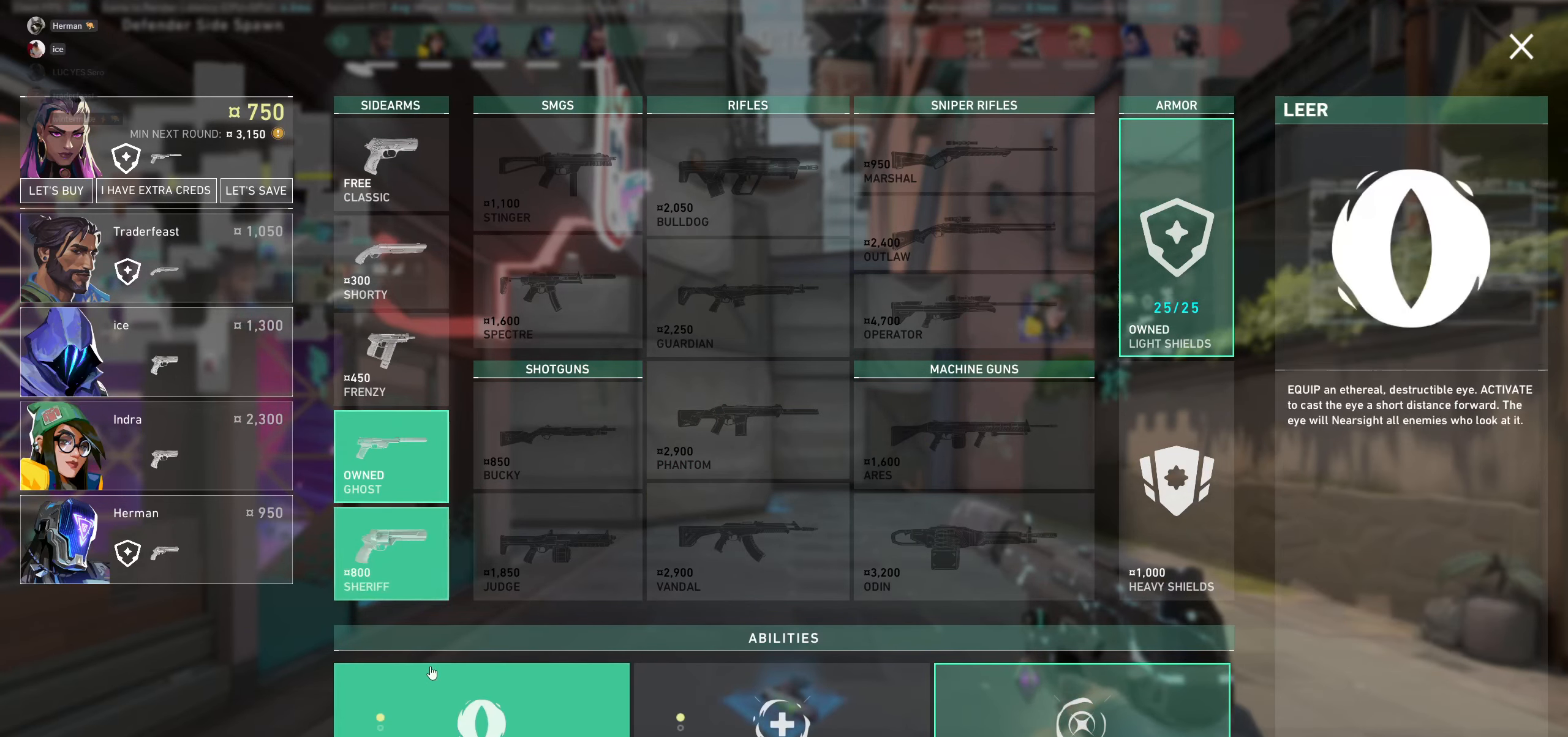
{"keys": [], "mouse": [], "events": []}
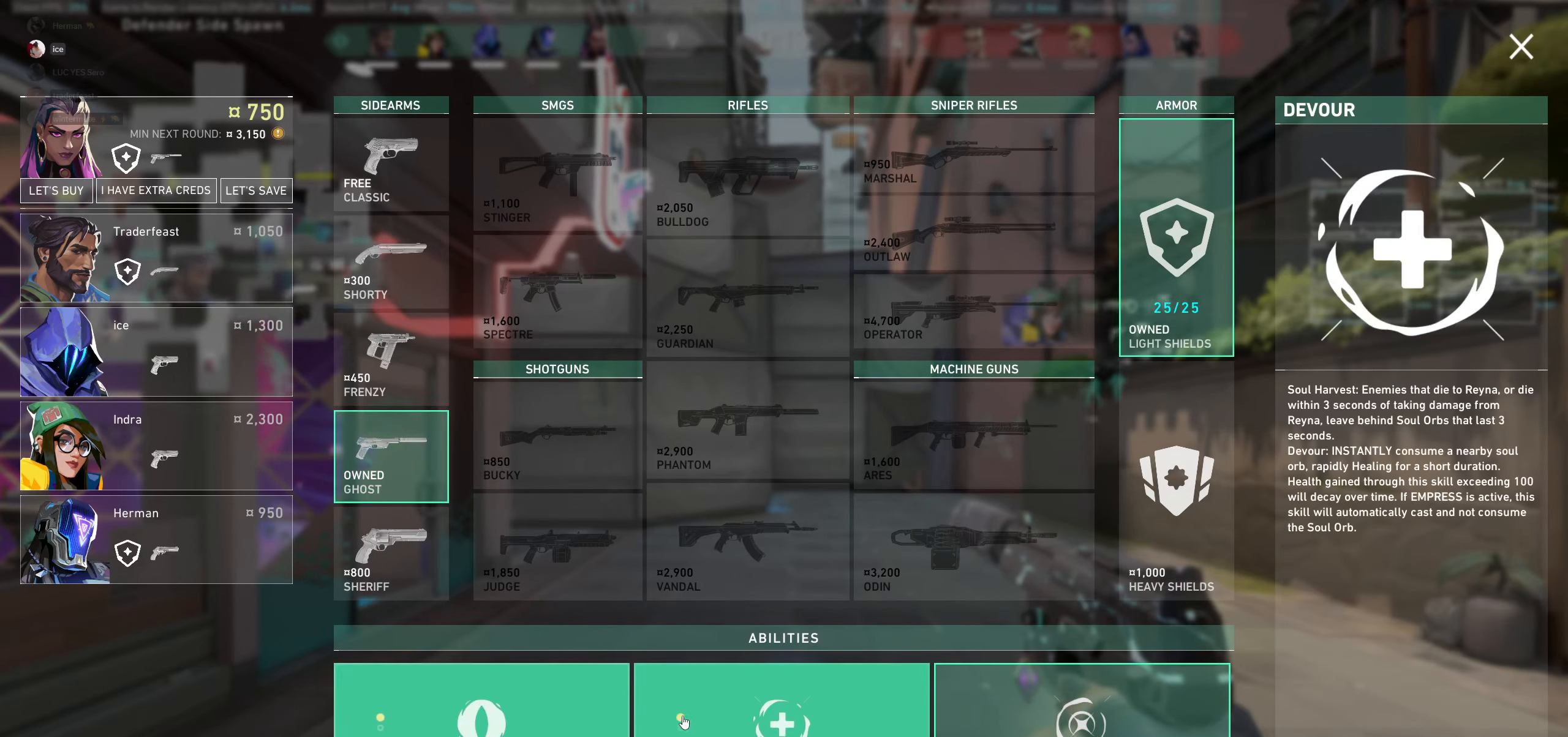
{"keys": [], "mouse": [], "events": []}
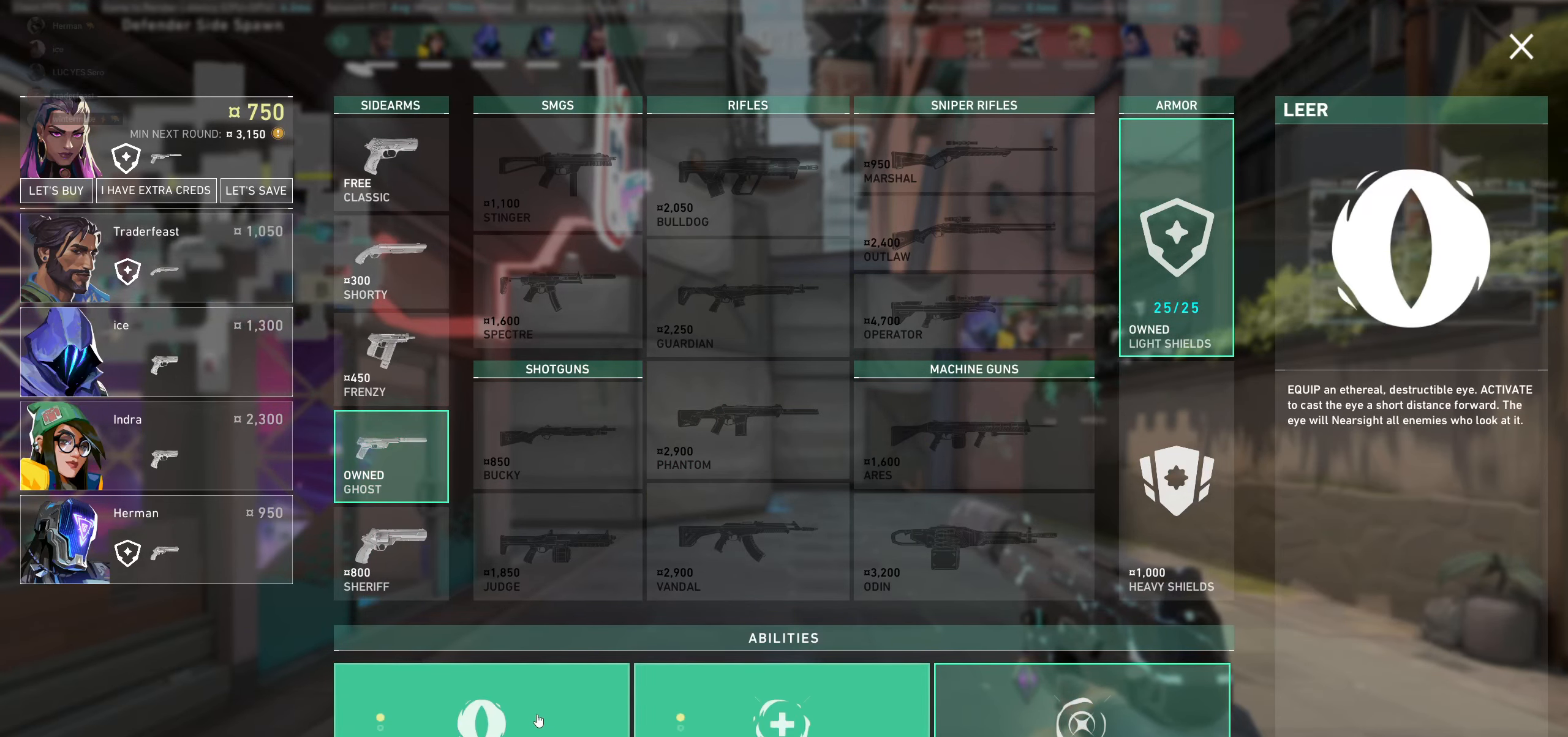
{"keys": [], "mouse": [], "events": []}
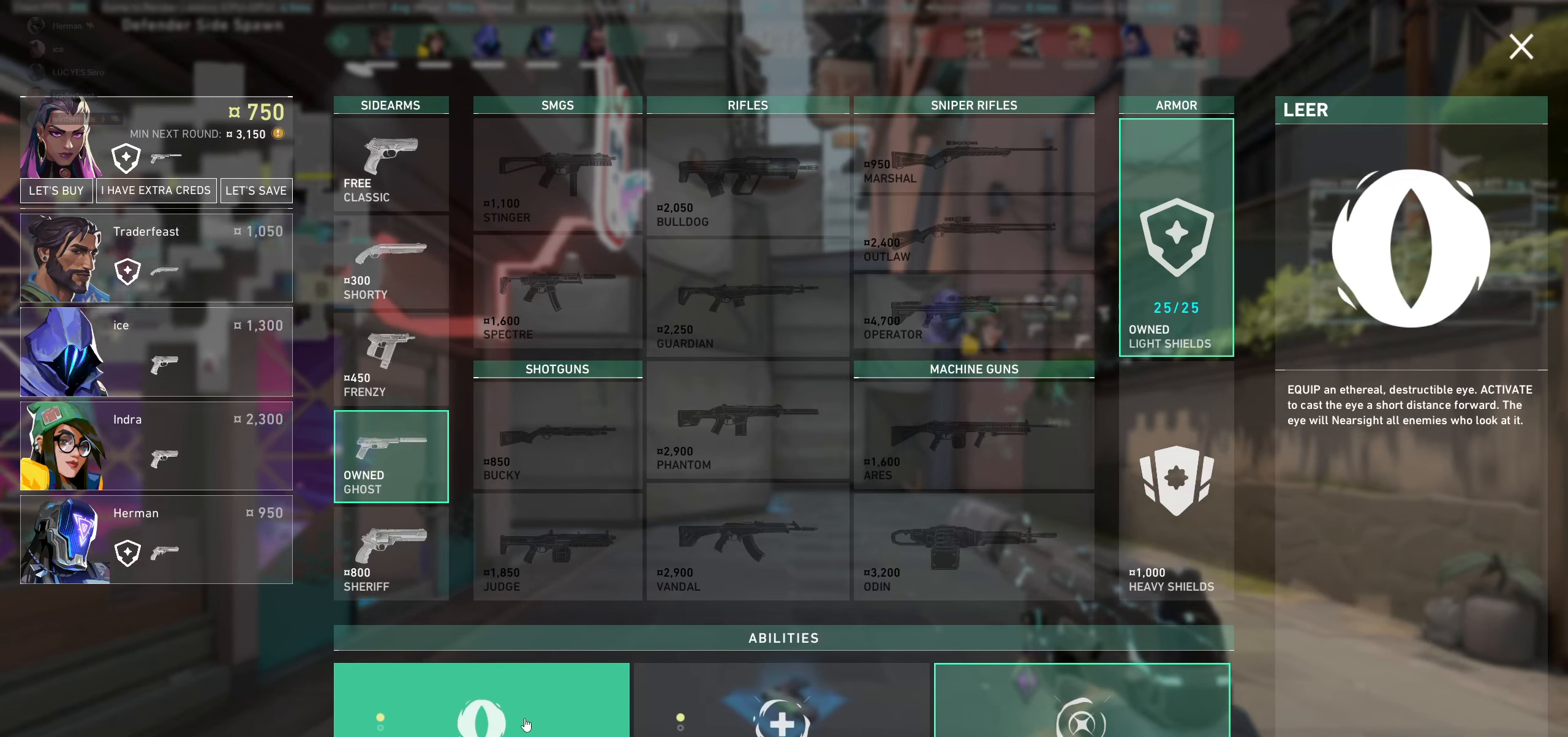
{"keys": [], "mouse": [], "events": []}
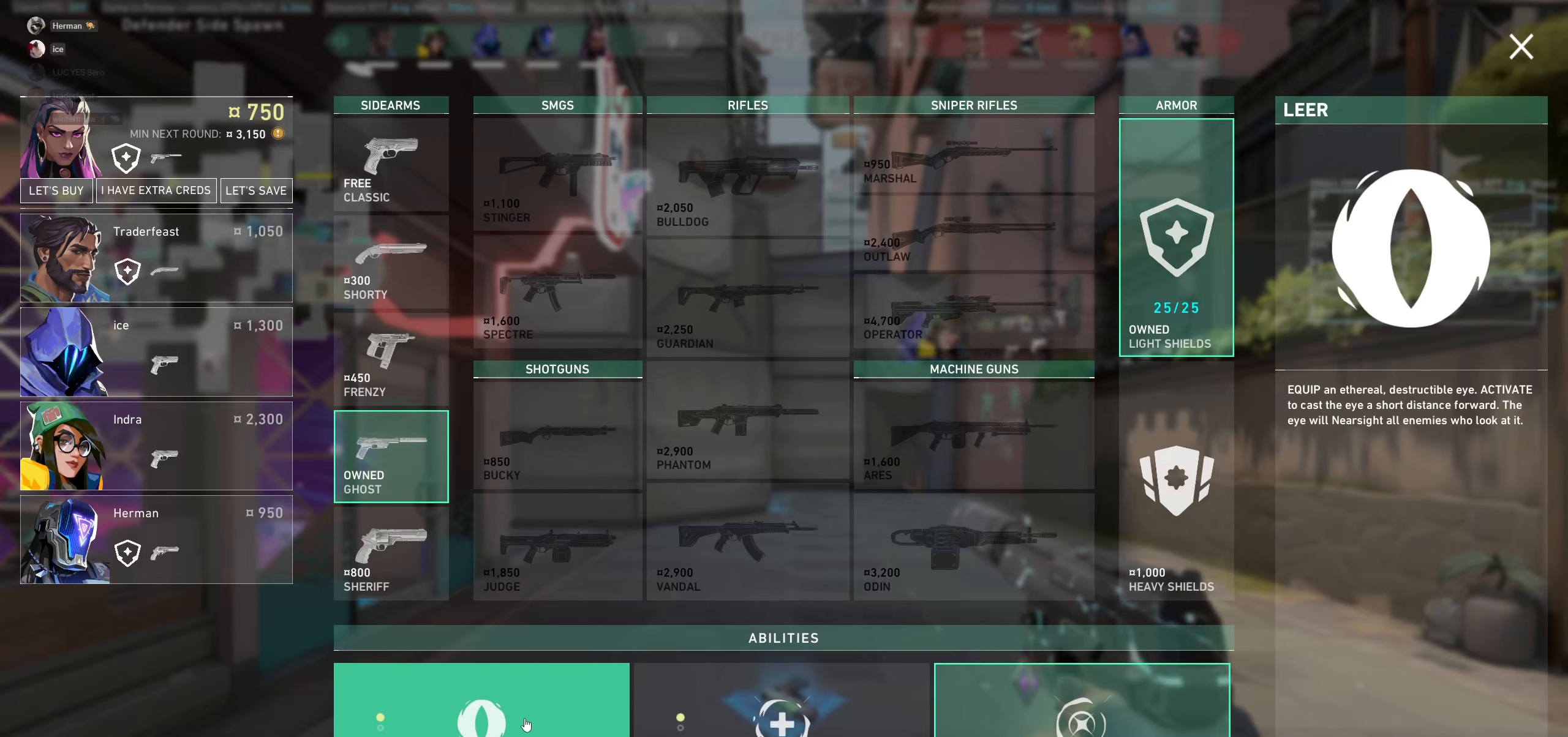
{"keys": [], "mouse": [], "events": []}
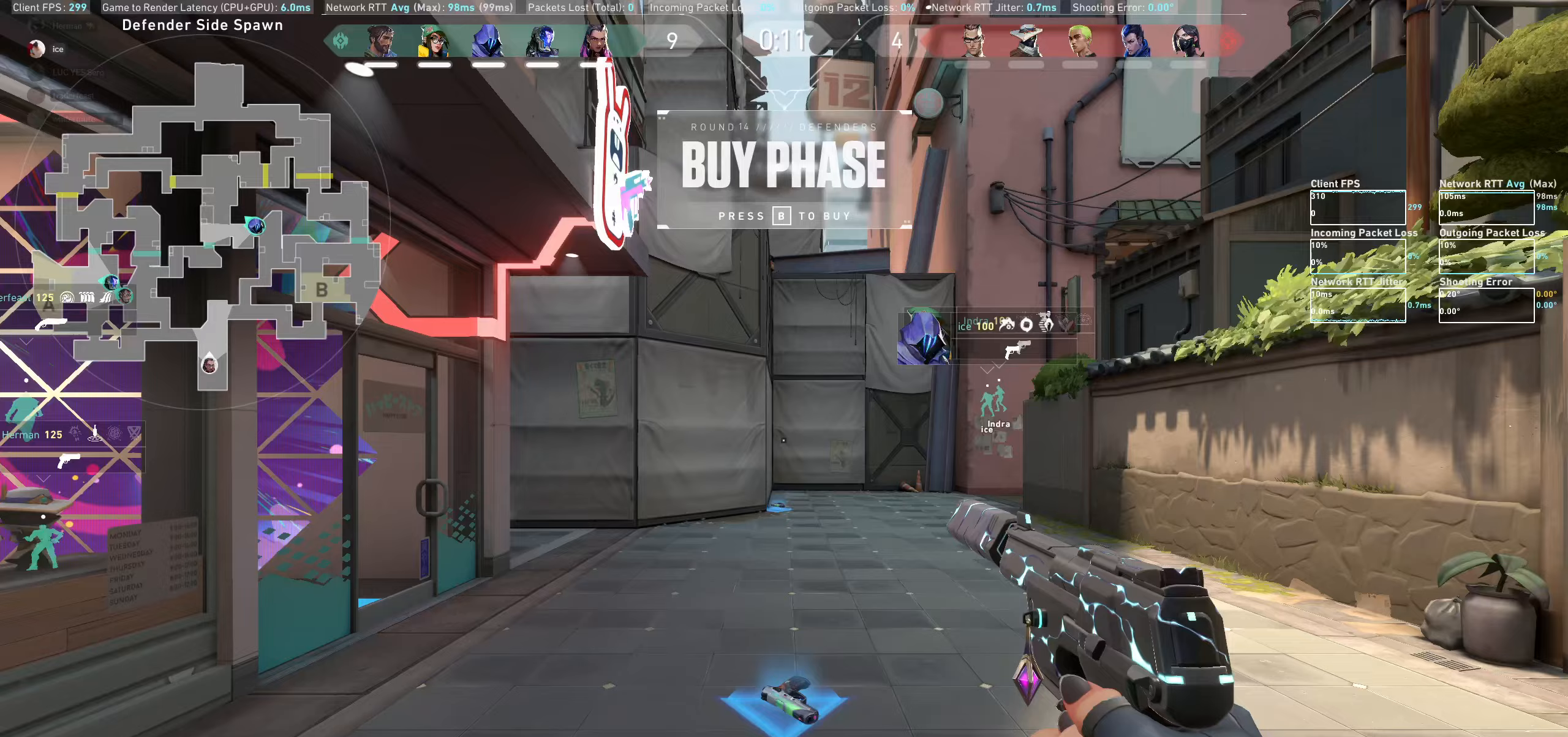
{"keys": ["d", "w"], "mouse": [], "events": [[300, "d", "down"], [434, "w", "down"]]}
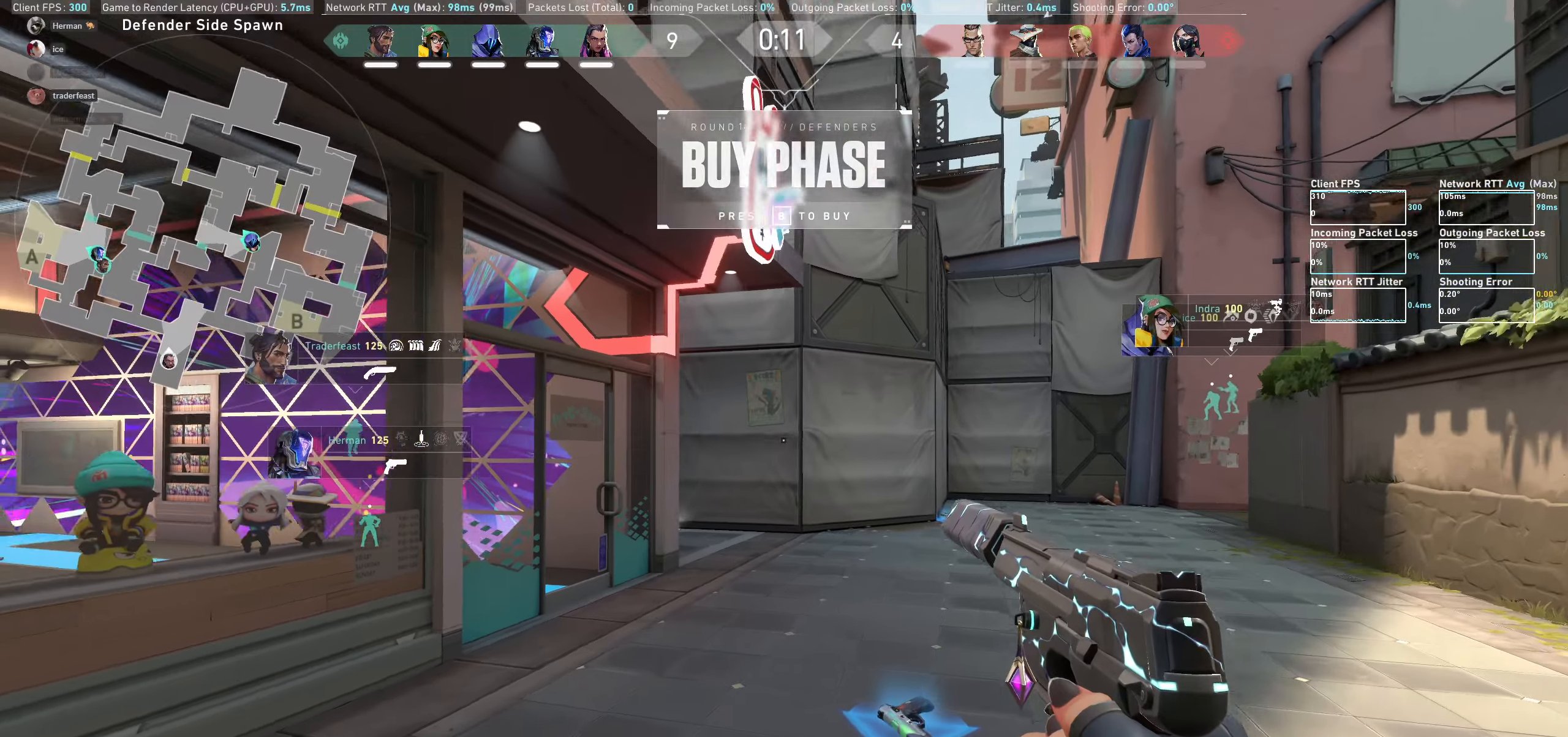
{"keys": ["w"], "mouse": [], "events": [[117, "d", "up"]]}
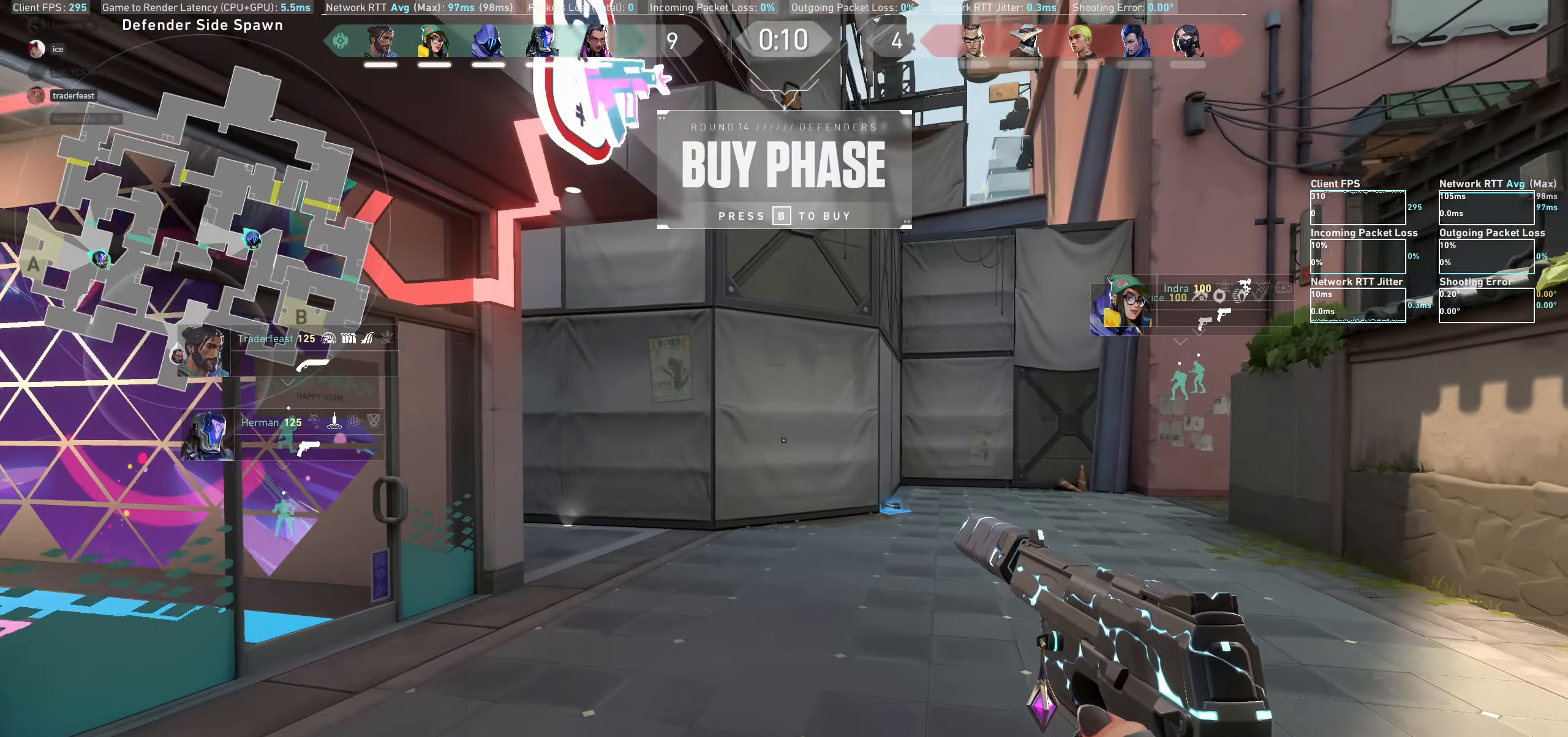
{"keys": ["d"], "mouse": [], "events": [[434, "d", "down"], [467, "w", "up"]]}